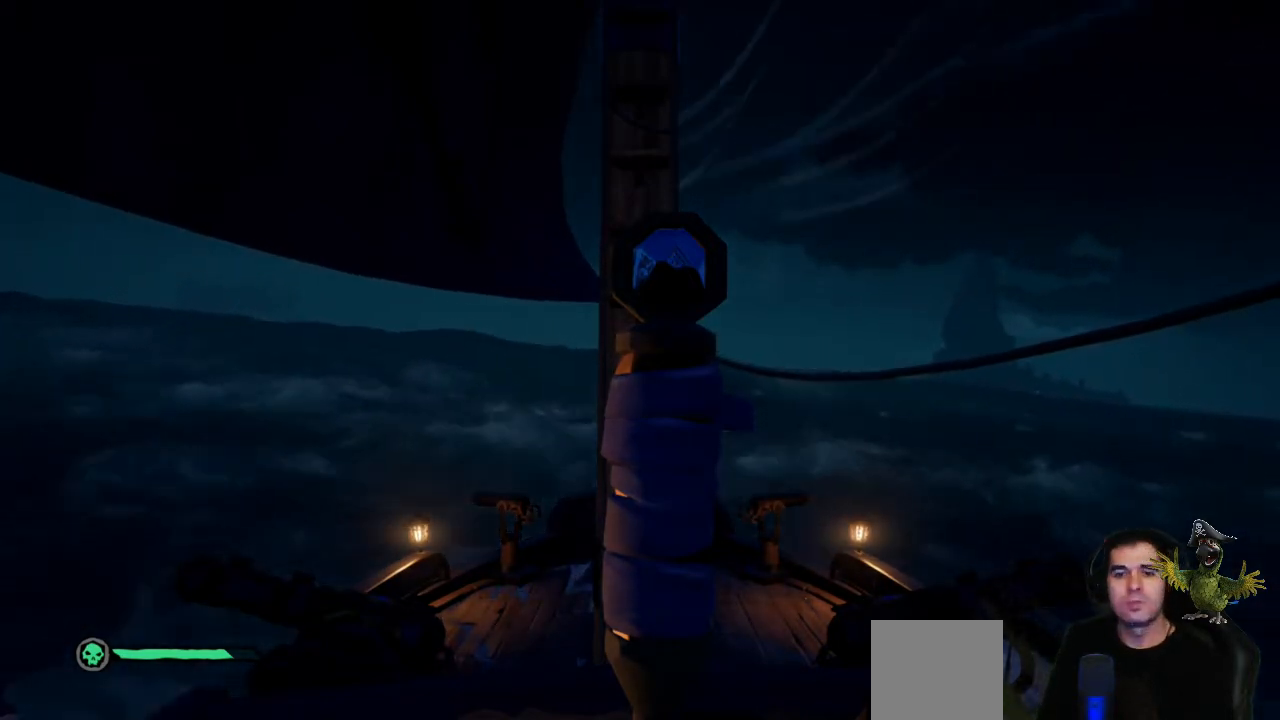
Gameplay with a controller (Xbox layout); each line is a JSON object with the inputs held at the frame after it. "events" lists button and stick changes between this image and that frame as [ms after this image, input, new state], when the widget could be followed in between. Not read: SHARE.
{"buttons": [], "left_stick": "center", "right_stick": "right", "events": [[67, "right_stick", "right"]]}
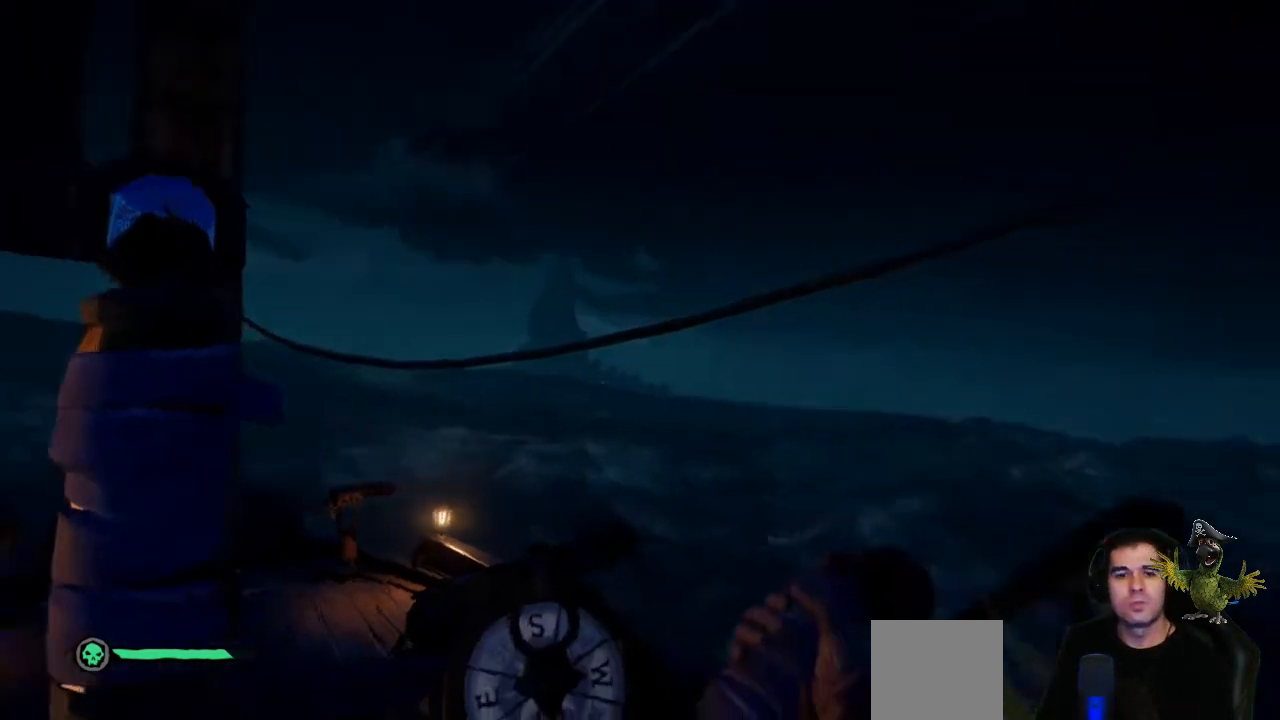
{"buttons": [], "left_stick": "center", "right_stick": "down-right", "events": [[433, "right_stick", "down-right"]]}
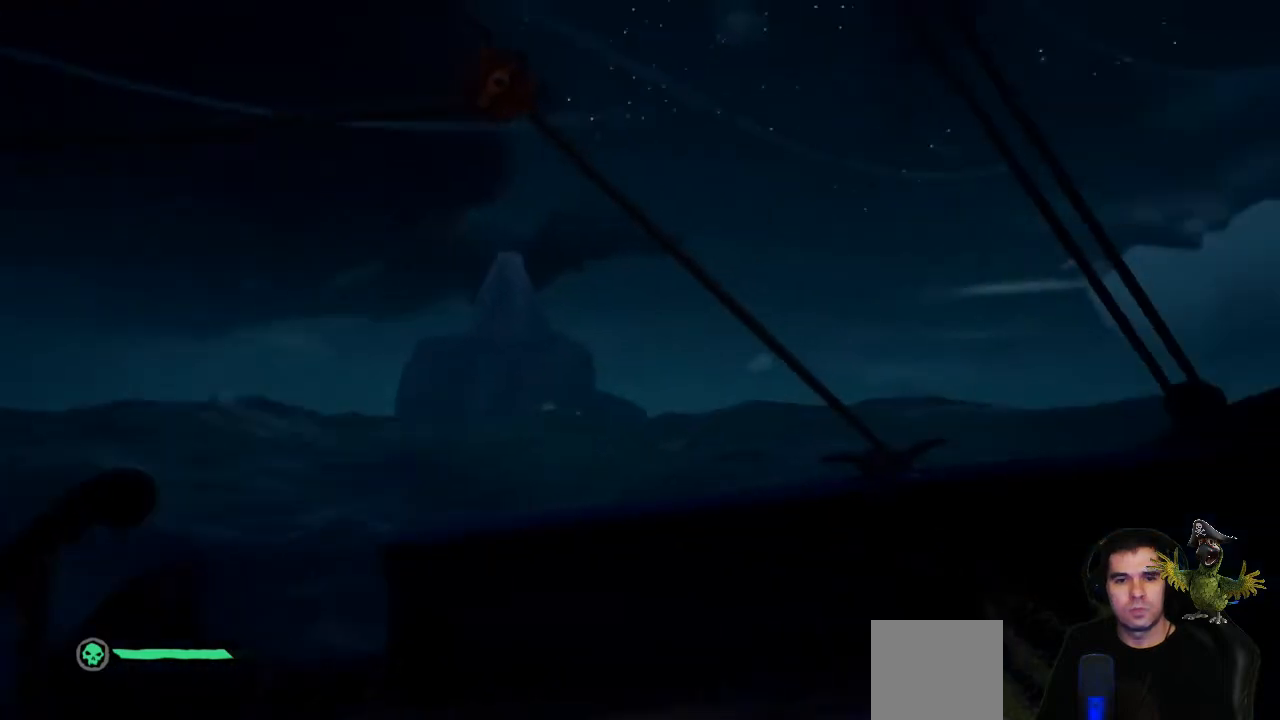
{"buttons": [], "left_stick": "up", "right_stick": "center", "events": [[333, "right_stick", "center"], [467, "left_stick", "up"]]}
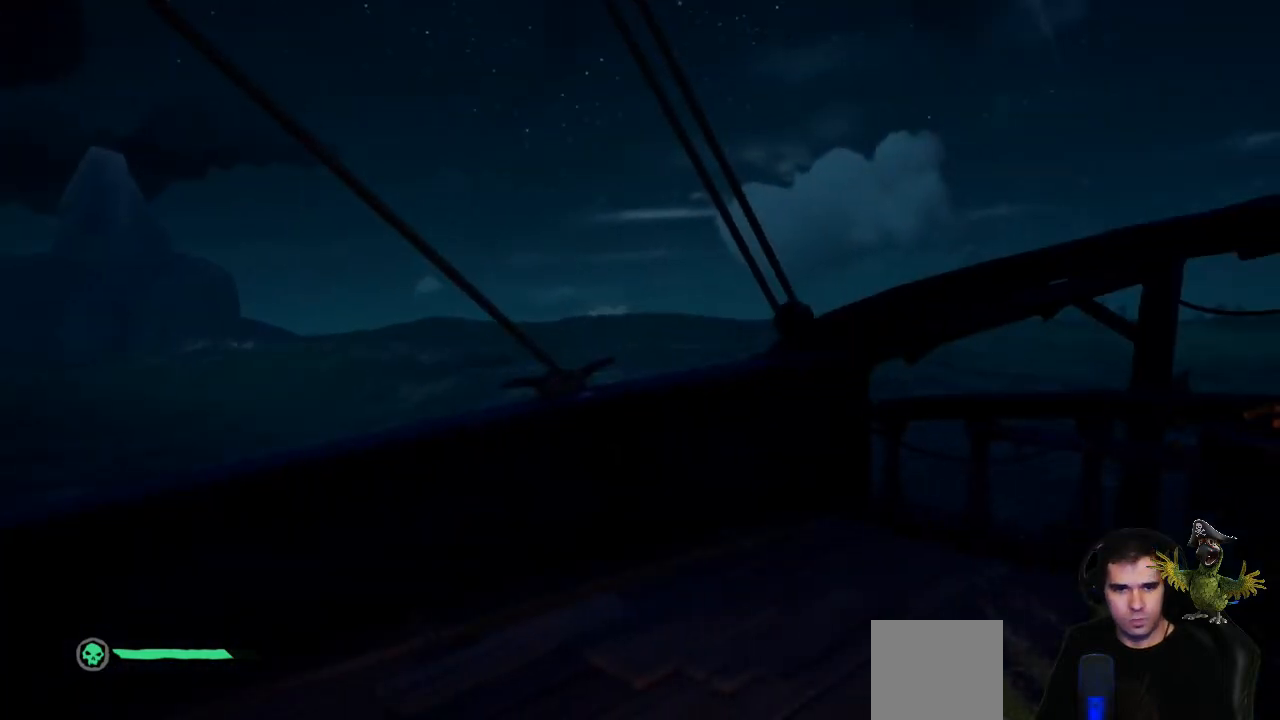
{"buttons": [], "left_stick": "up", "right_stick": "center", "events": [[200, "right_stick", "right"], [333, "right_stick", "center"]]}
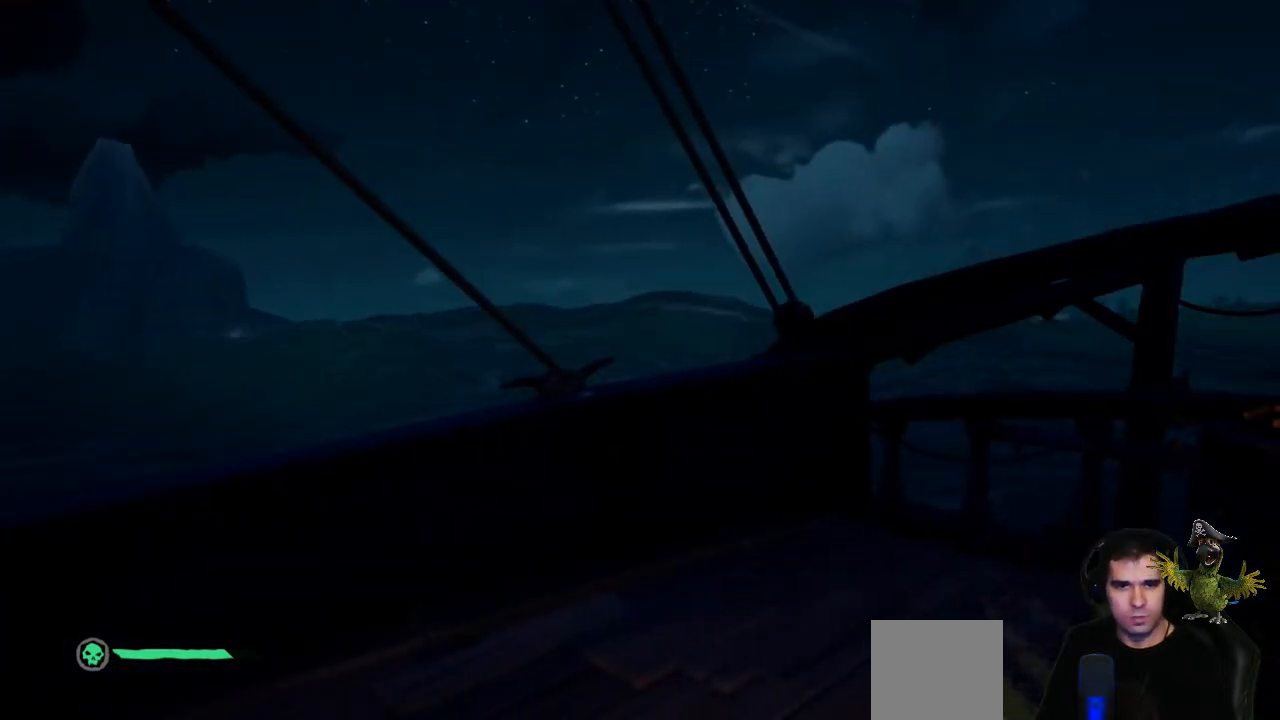
{"buttons": [], "left_stick": "center", "right_stick": "center", "events": [[267, "B", "down"], [333, "left_stick", "center"], [400, "B", "up"]]}
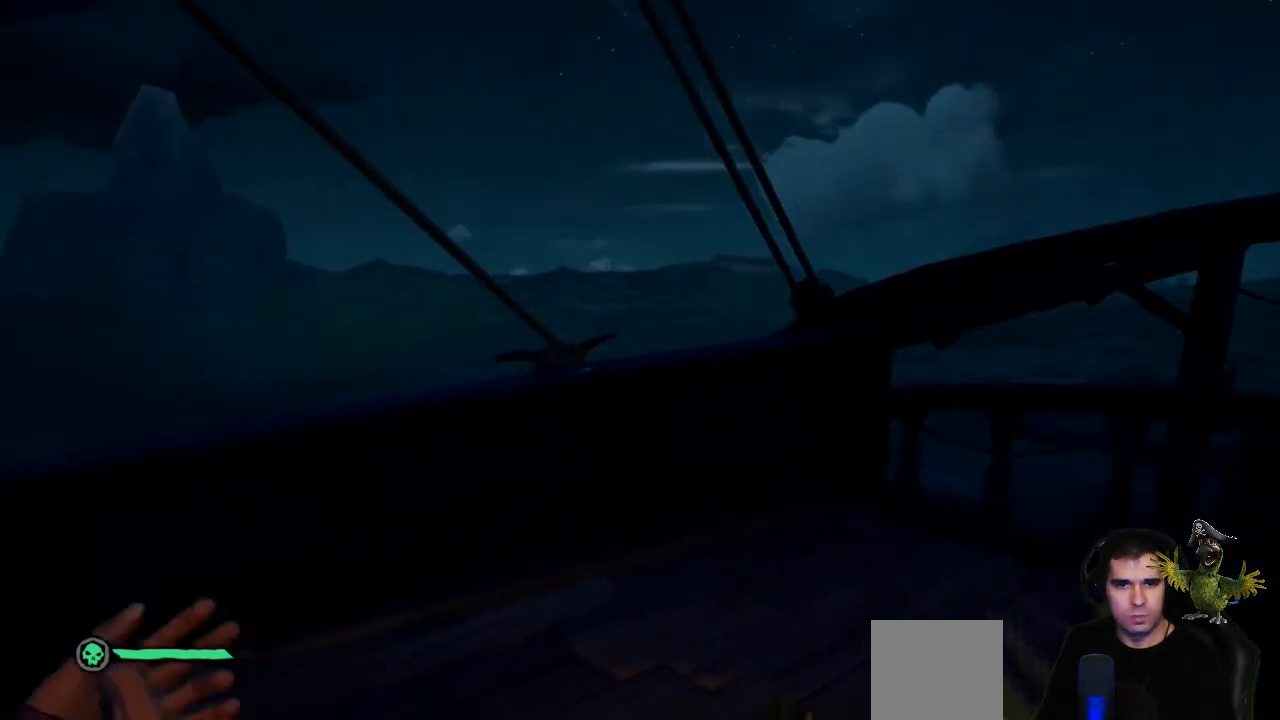
{"buttons": [], "left_stick": "up", "right_stick": "center", "events": [[167, "right_stick", "right"], [233, "left_stick", "up"], [267, "right_stick", "down-right"], [500, "right_stick", "center"]]}
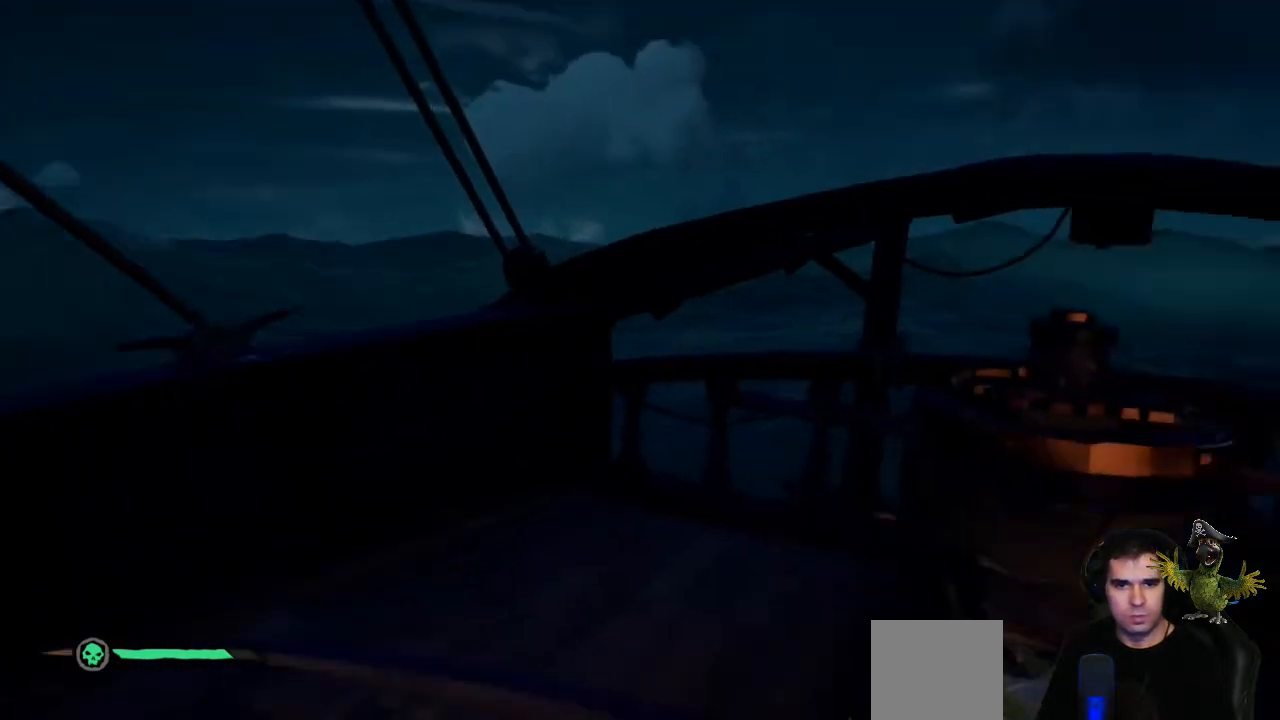
{"buttons": [], "left_stick": "up", "right_stick": "down-right", "events": [[467, "right_stick", "down-right"]]}
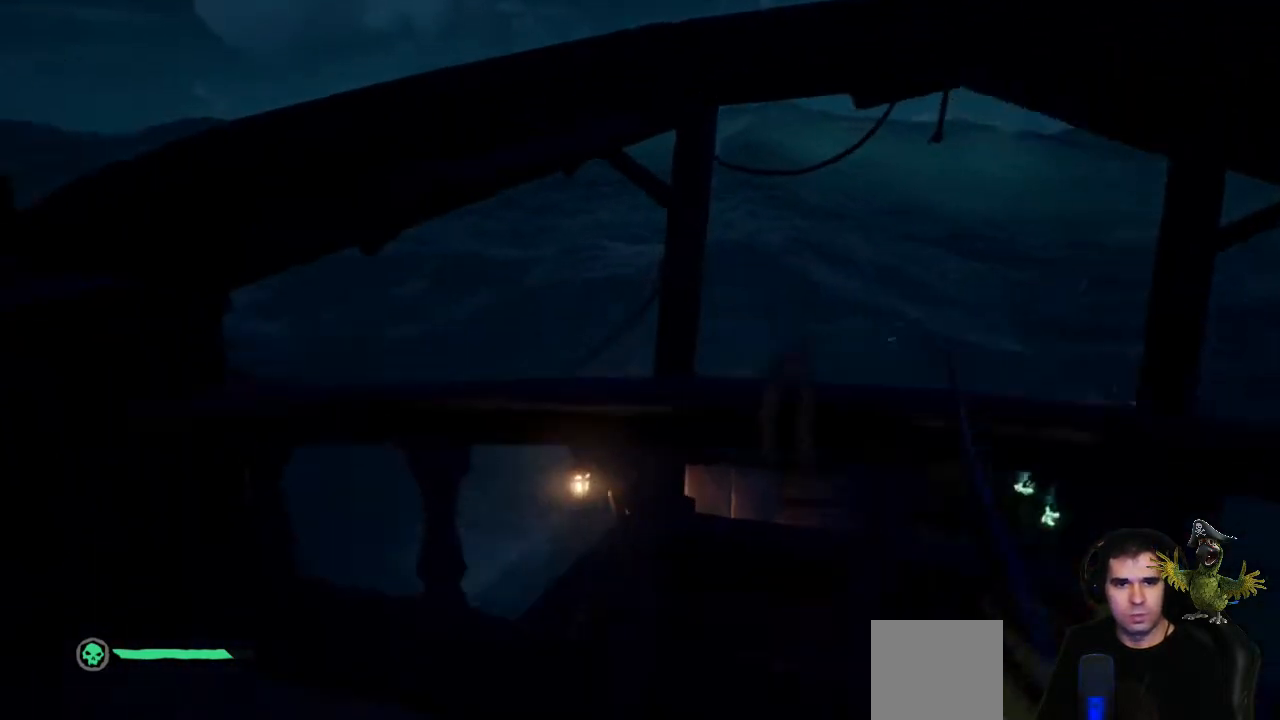
{"buttons": ["X"], "left_stick": "center", "right_stick": "center", "events": [[133, "left_stick", "up-right"], [233, "right_stick", "center"], [400, "left_stick", "center"], [467, "X", "down"]]}
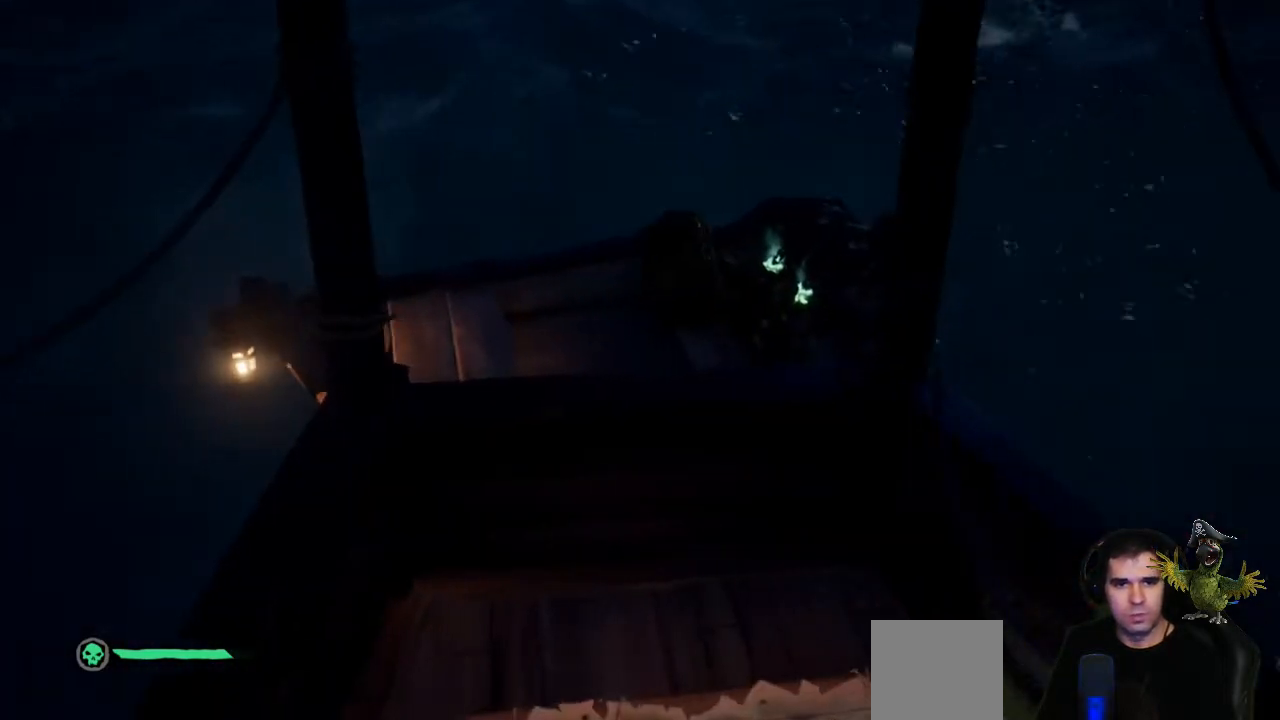
{"buttons": [], "left_stick": "center", "right_stick": "down", "events": [[100, "X", "up"], [467, "right_stick", "down"]]}
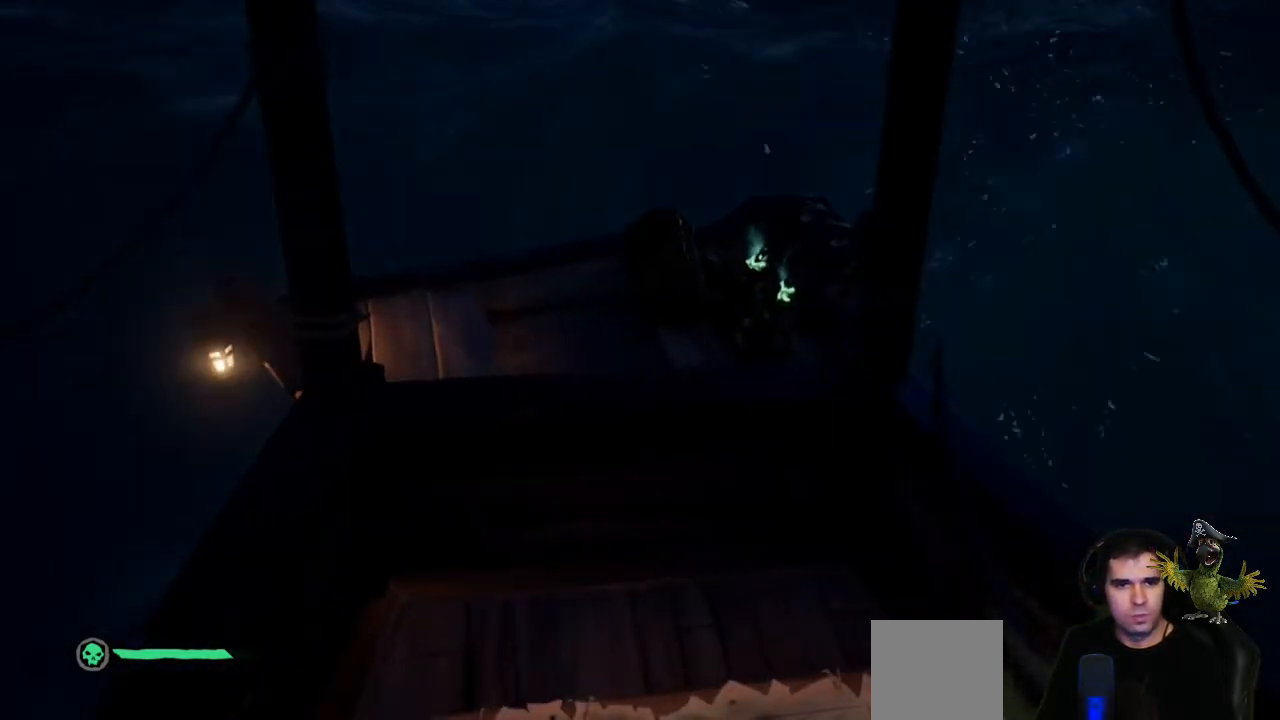
{"buttons": [], "left_stick": "center", "right_stick": "center", "events": [[367, "right_stick", "center"]]}
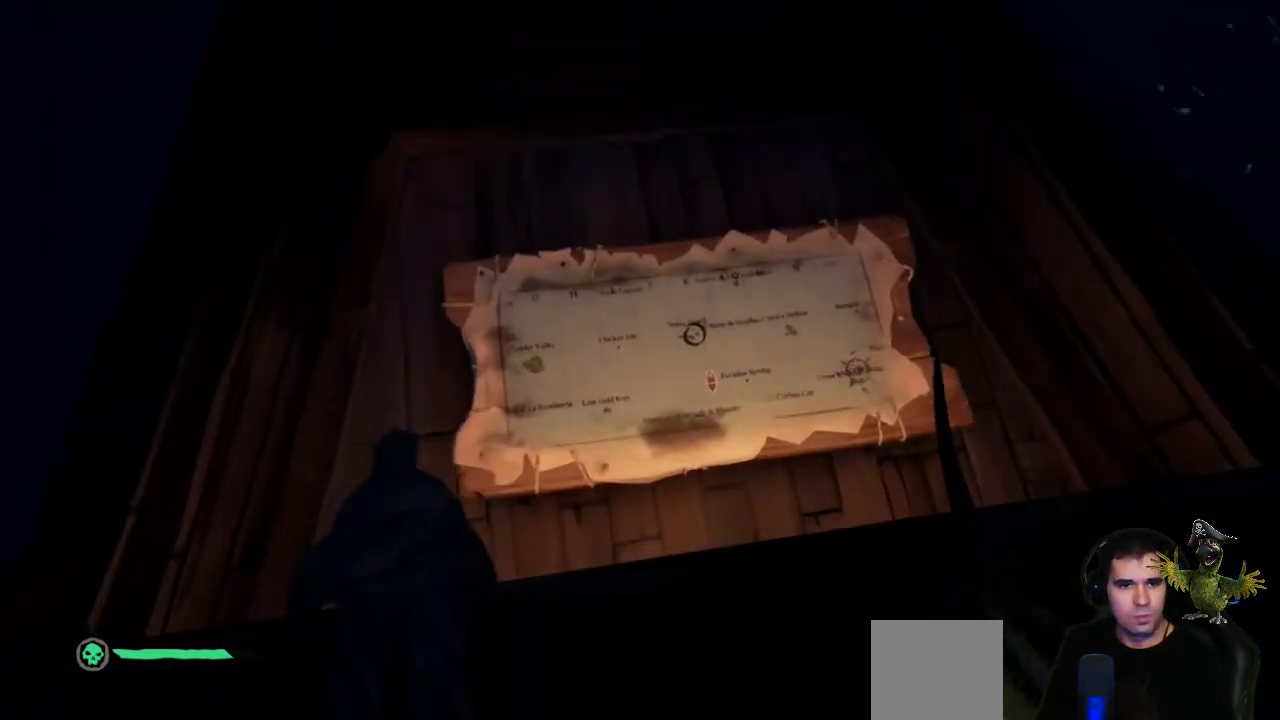
{"buttons": [], "left_stick": "center", "right_stick": "center", "events": []}
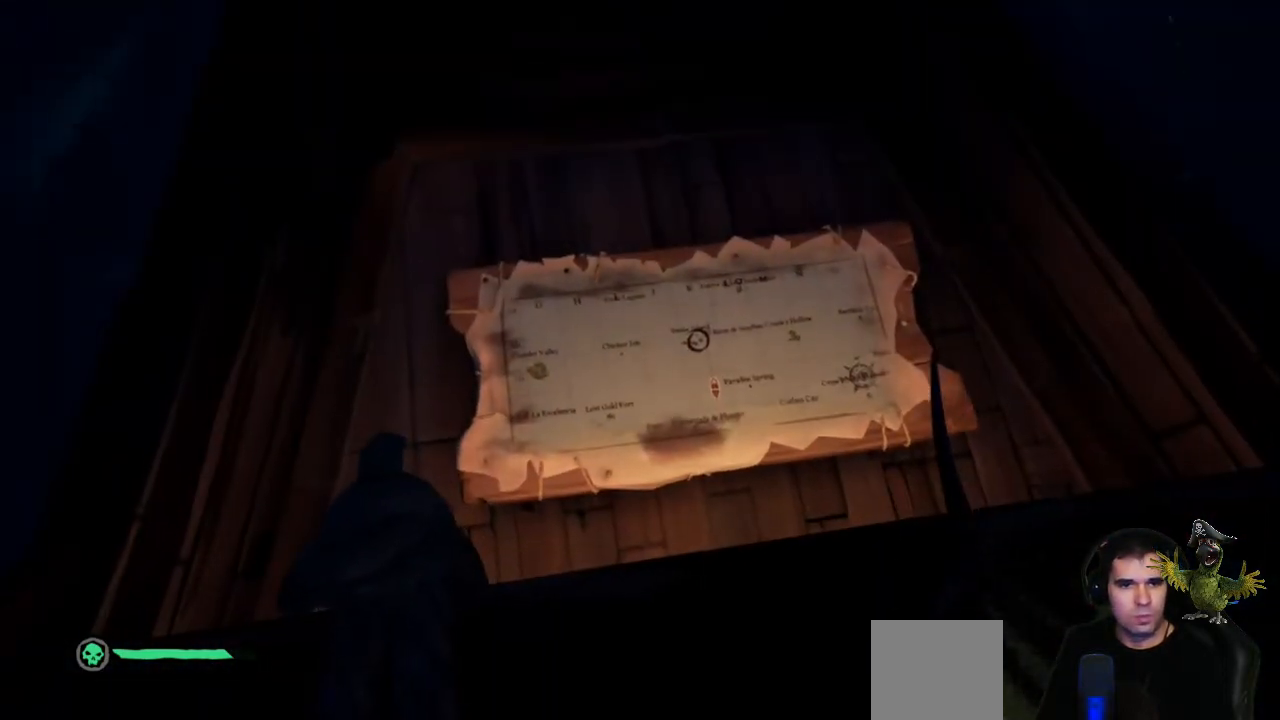
{"buttons": [], "left_stick": "center", "right_stick": "center", "events": []}
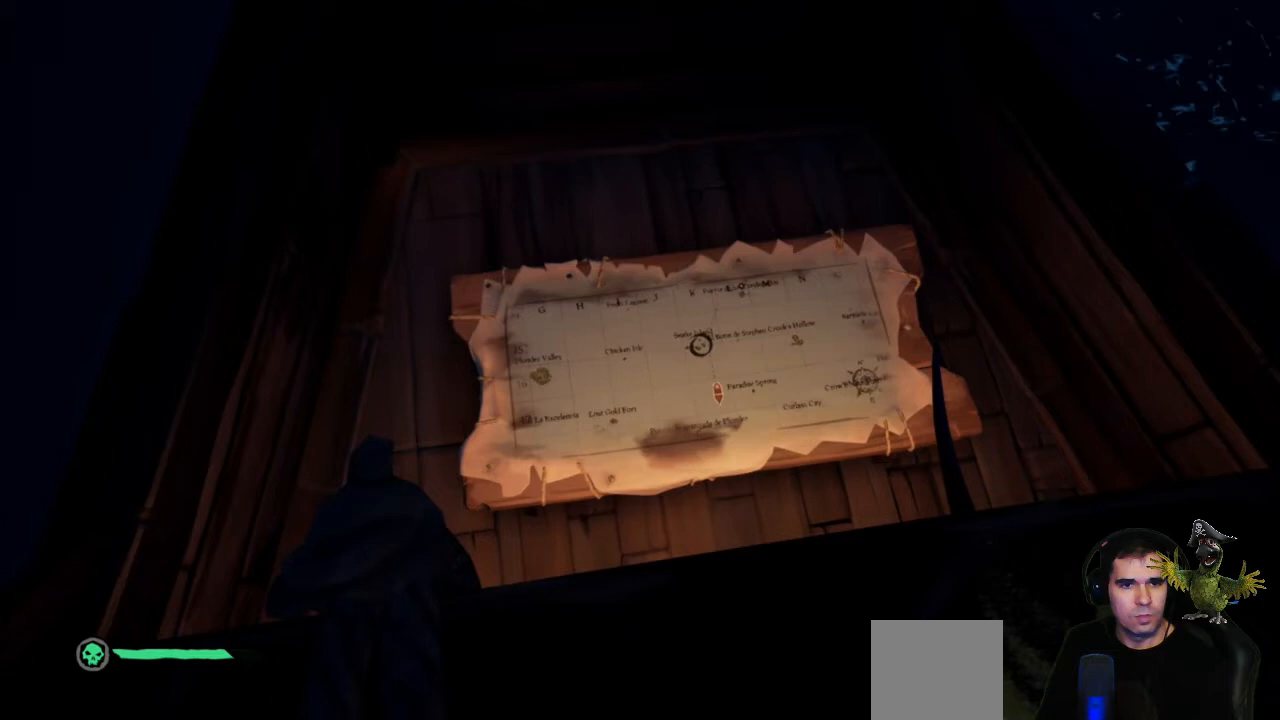
{"buttons": [], "left_stick": "center", "right_stick": "center", "events": []}
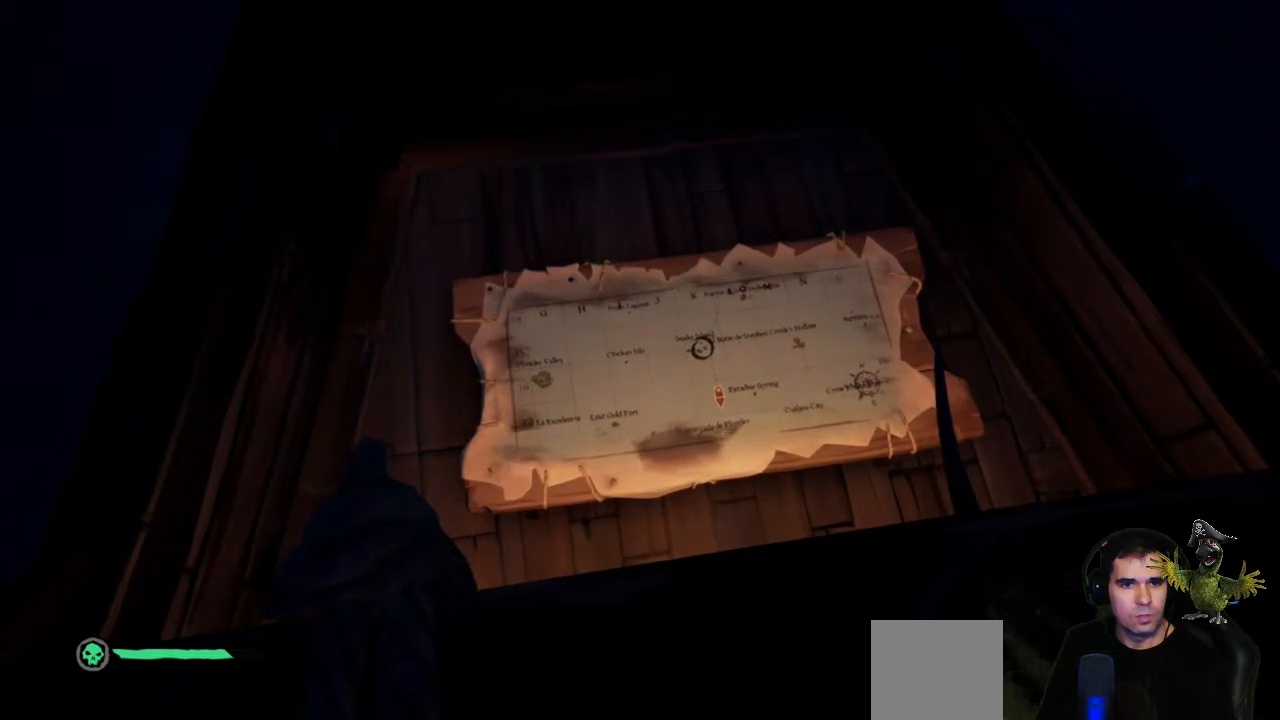
{"buttons": [], "left_stick": "center", "right_stick": "center", "events": []}
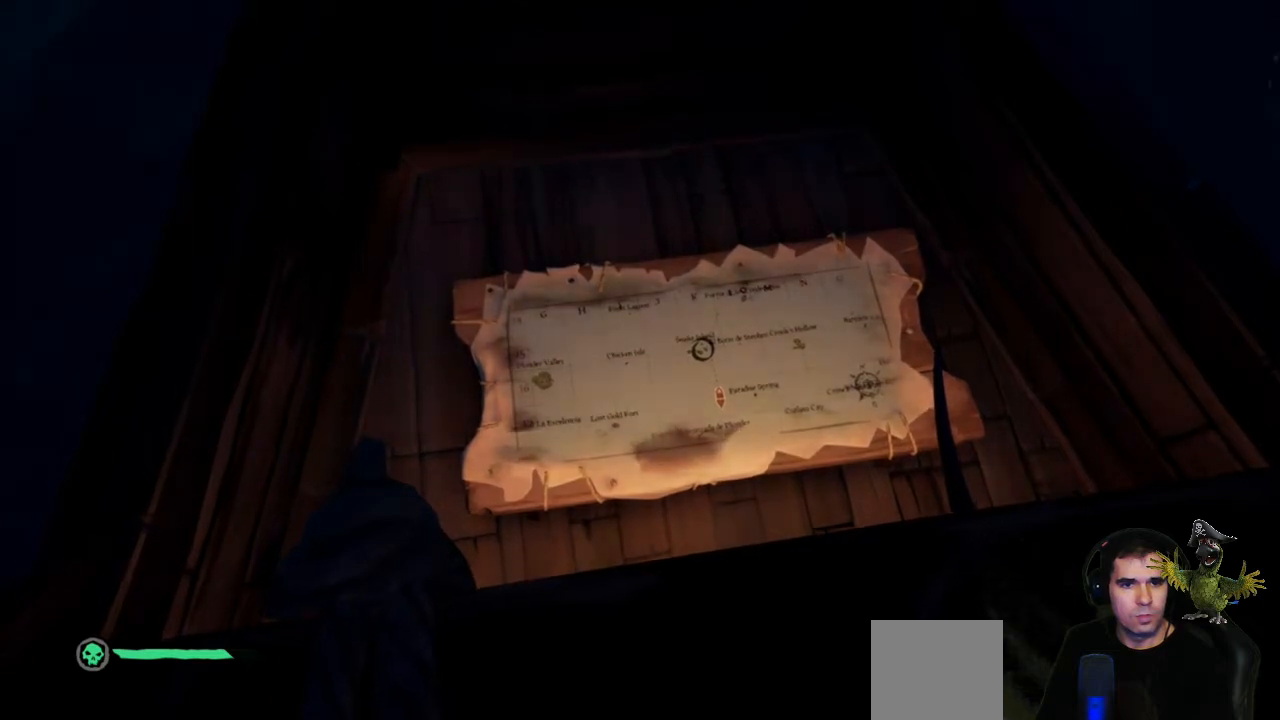
{"buttons": [], "left_stick": "down-right", "right_stick": "up-left", "events": [[33, "right_stick", "up-left"], [133, "left_stick", "down"], [500, "left_stick", "down-right"]]}
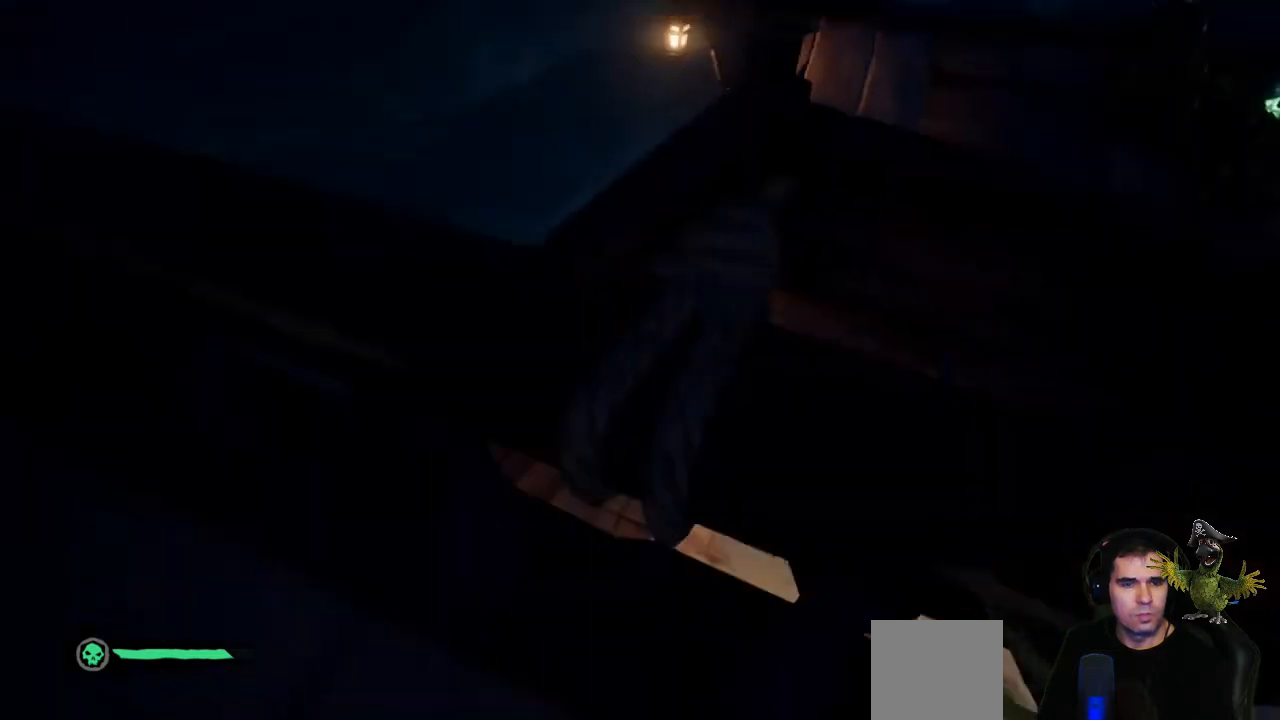
{"buttons": [], "left_stick": "right", "right_stick": "up-left", "events": [[267, "left_stick", "right"]]}
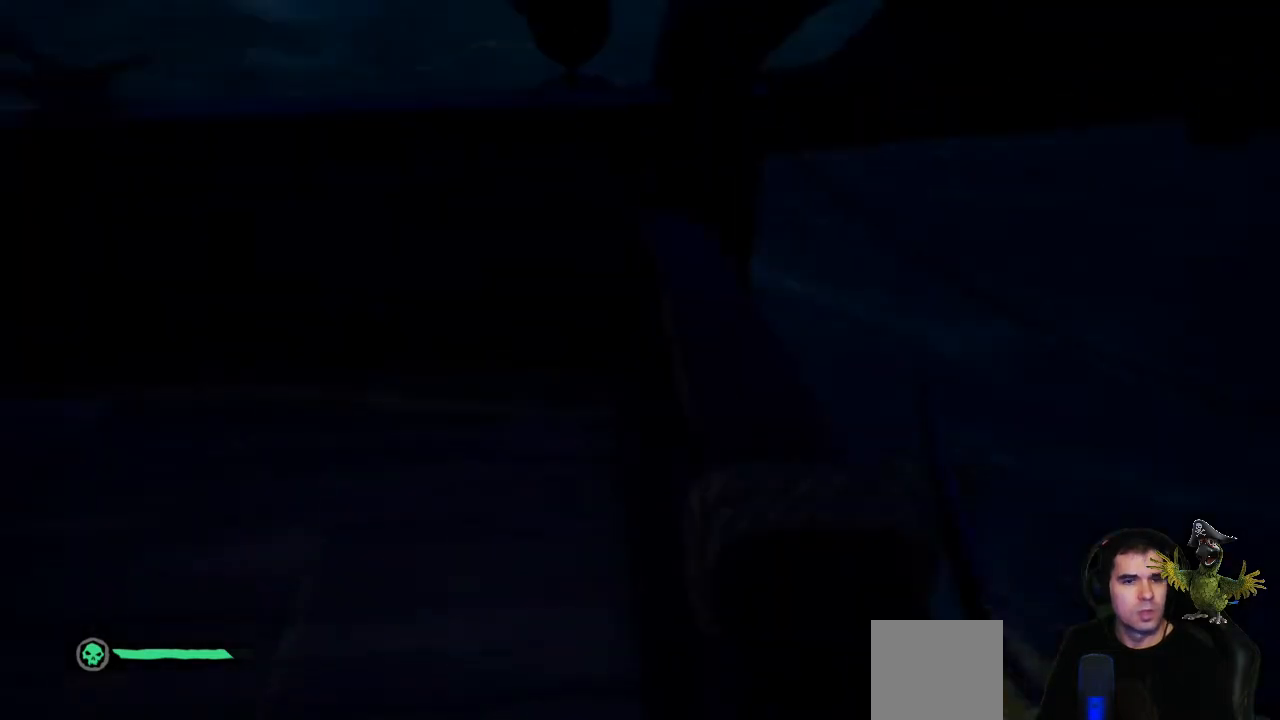
{"buttons": [], "left_stick": "up", "right_stick": "center", "events": [[200, "left_stick", "center"], [400, "right_stick", "center"], [433, "left_stick", "up"]]}
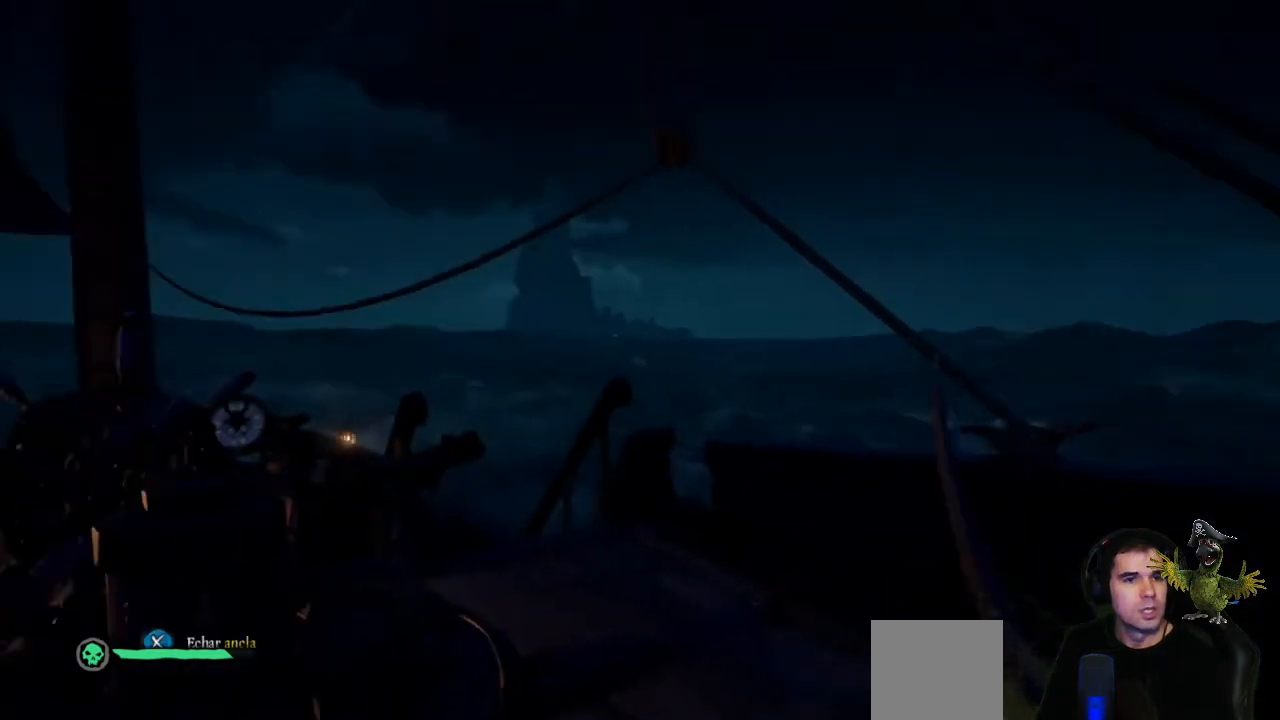
{"buttons": [], "left_stick": "center", "right_stick": "center", "events": [[433, "left_stick", "center"]]}
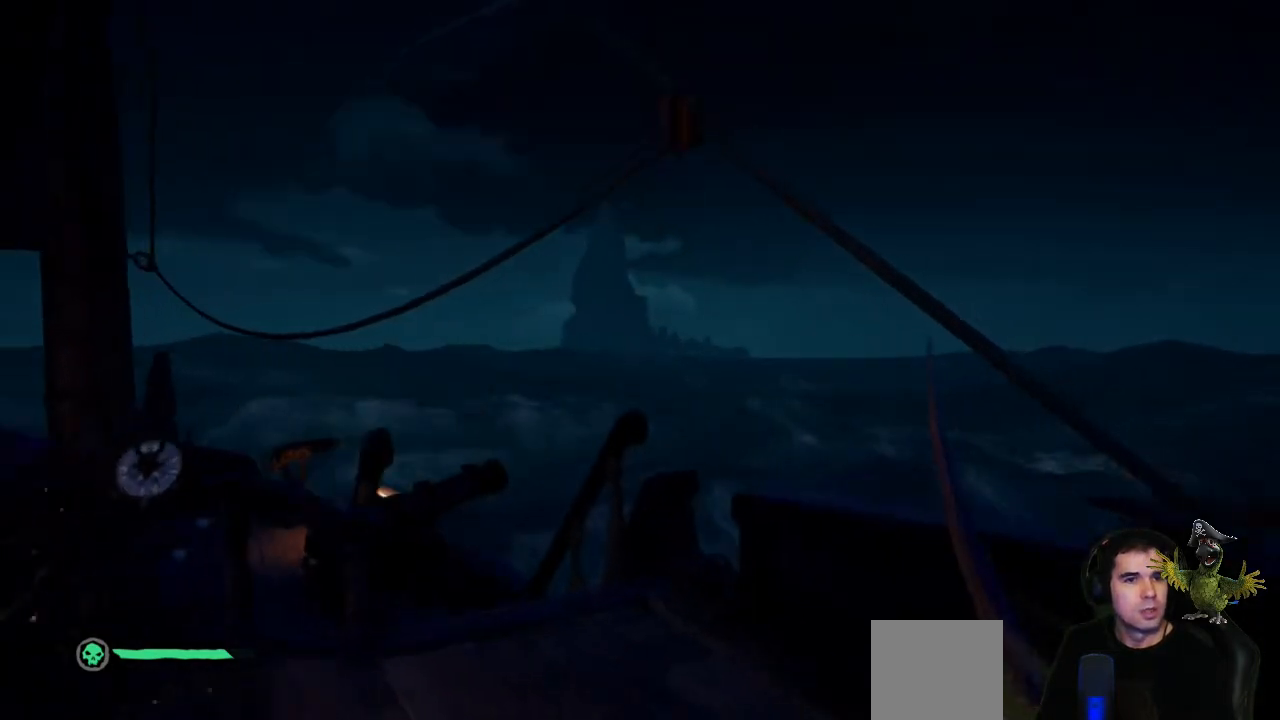
{"buttons": [], "left_stick": "center", "right_stick": "center", "events": [[133, "right_stick", "left"], [200, "left_stick", "down-left"], [400, "left_stick", "center"], [400, "right_stick", "center"]]}
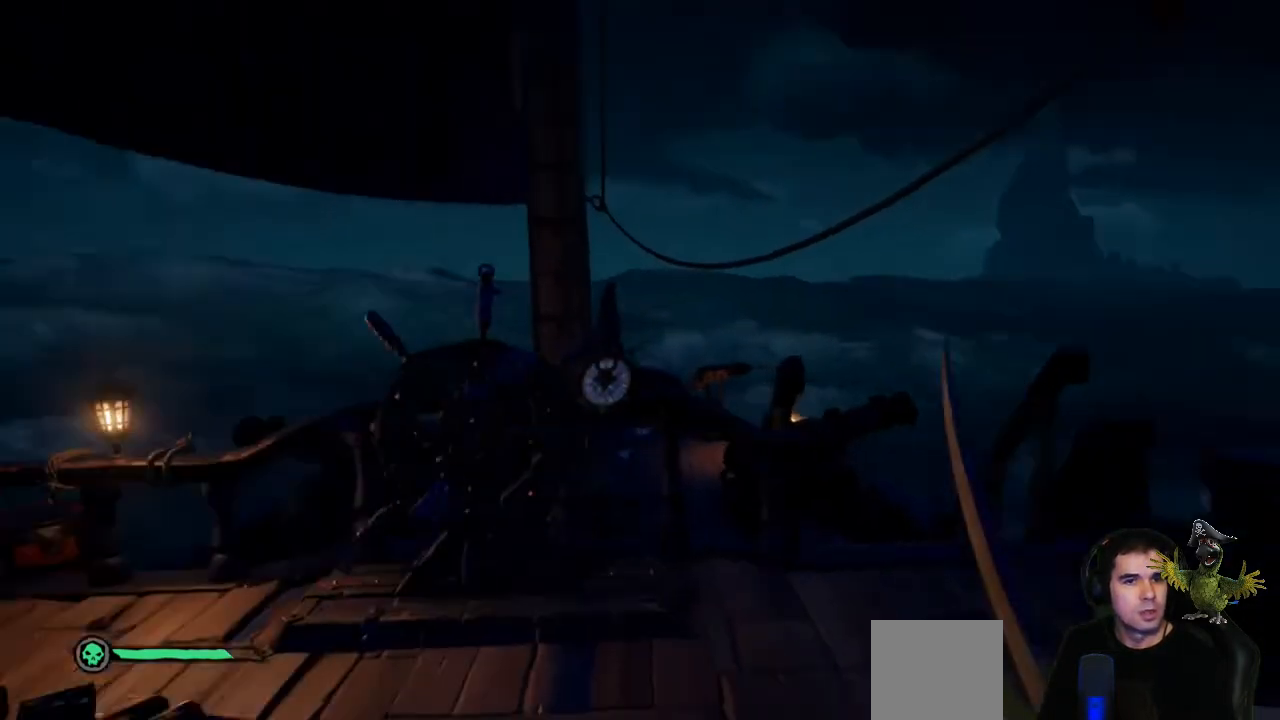
{"buttons": [], "left_stick": "left", "right_stick": "center", "events": [[167, "right_stick", "down"], [267, "right_stick", "center"], [467, "left_stick", "left"]]}
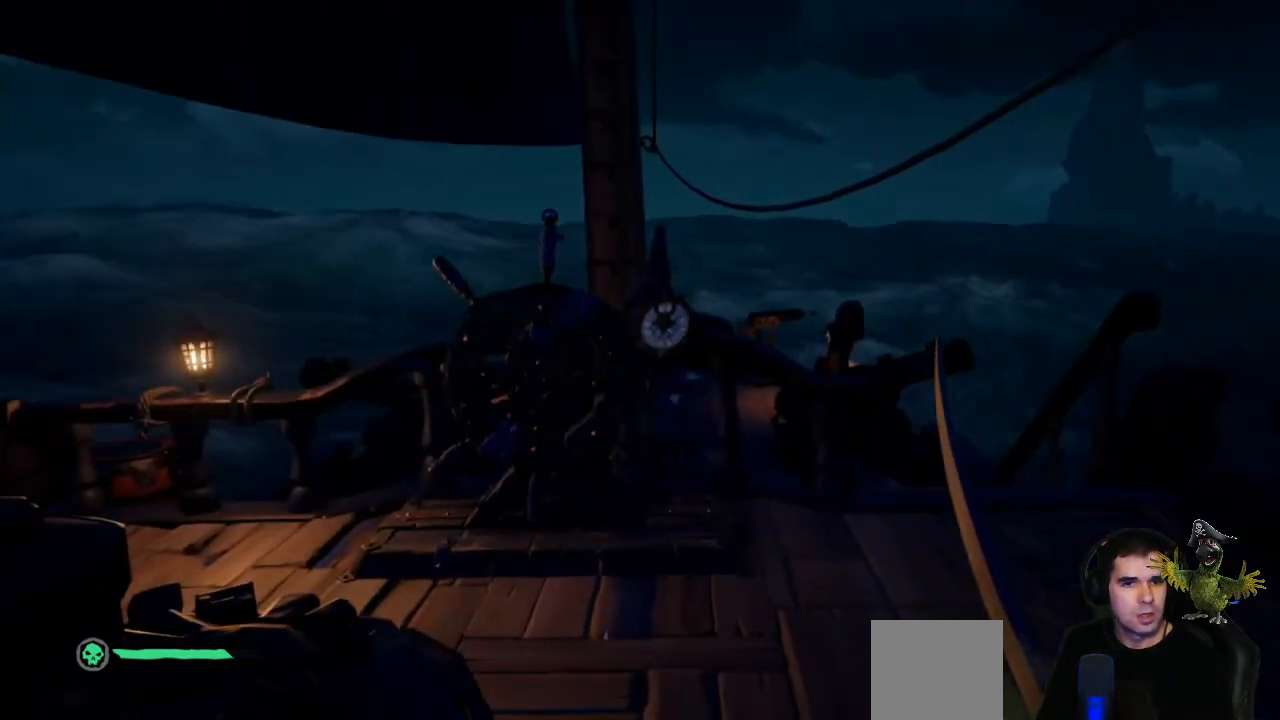
{"buttons": [], "left_stick": "center", "right_stick": "center", "events": [[33, "left_stick", "down-left"], [67, "right_stick", "down"], [200, "right_stick", "center"], [333, "left_stick", "center"]]}
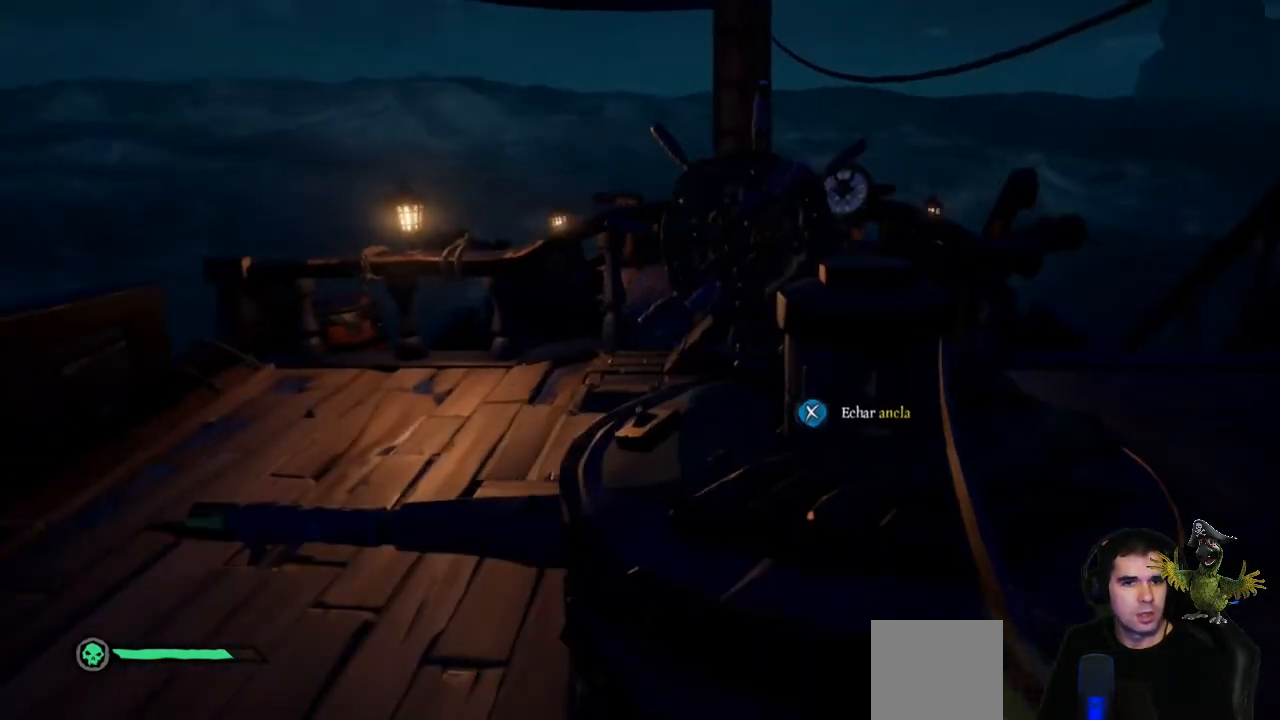
{"buttons": [], "left_stick": "center", "right_stick": "center", "events": [[367, "X", "down"], [467, "X", "up"]]}
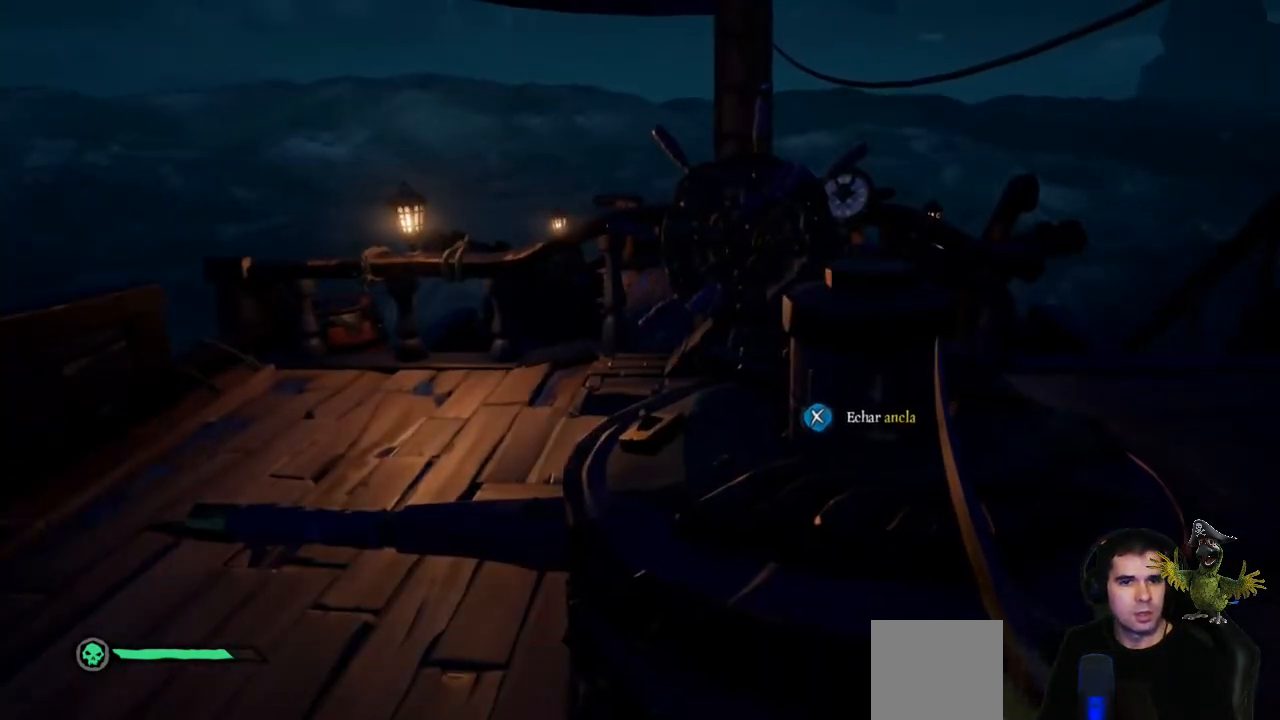
{"buttons": [], "left_stick": "center", "right_stick": "center", "events": []}
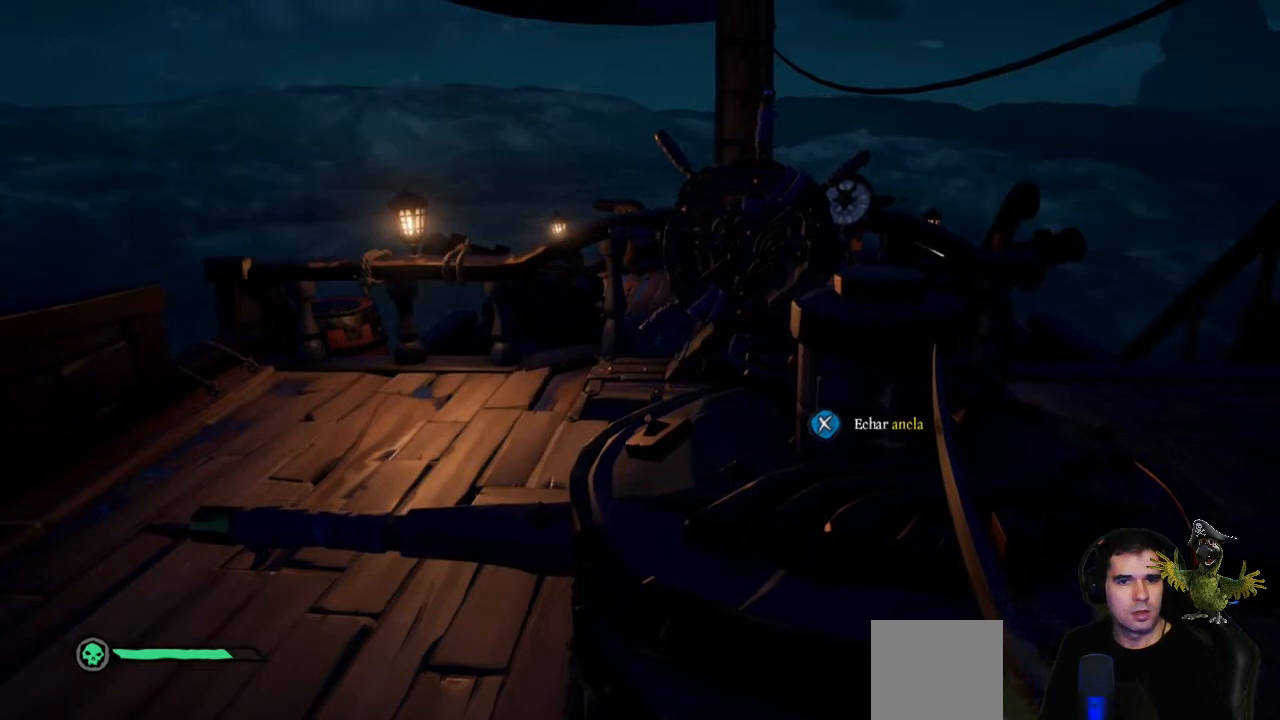
{"buttons": [], "left_stick": "up-left", "right_stick": "center", "events": [[267, "left_stick", "left"], [467, "left_stick", "up-left"]]}
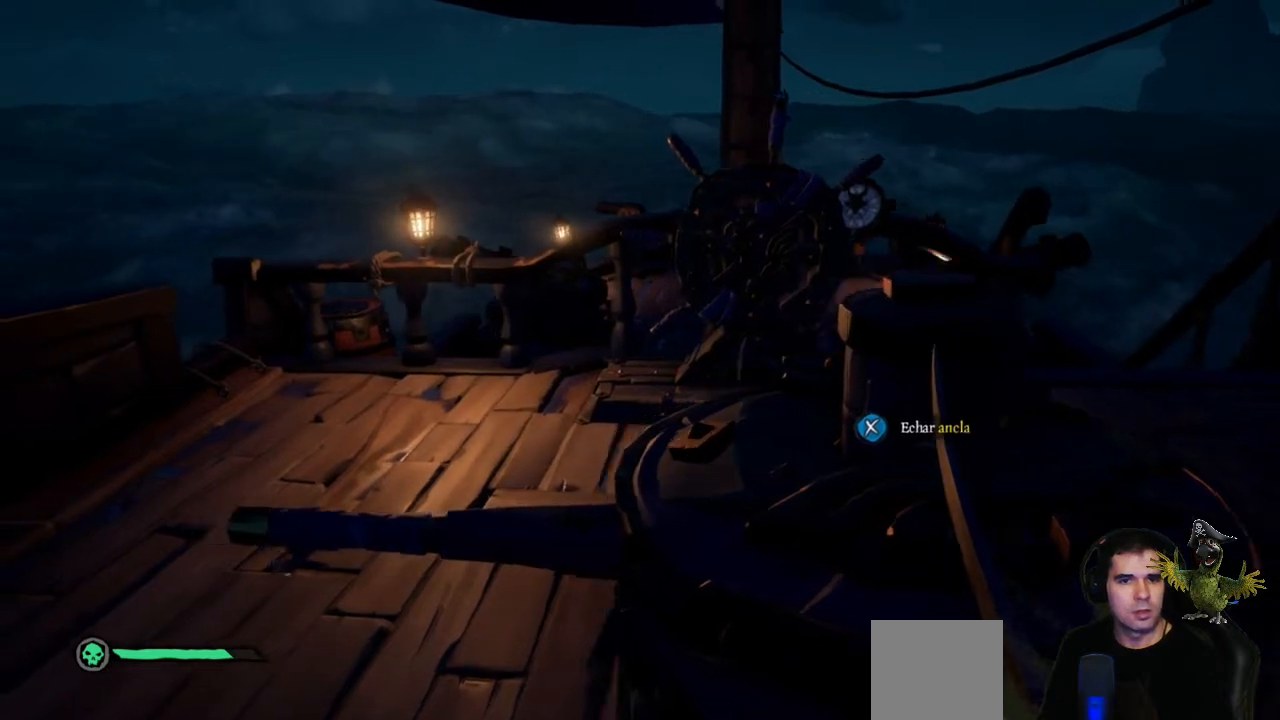
{"buttons": [], "left_stick": "up-right", "right_stick": "center", "events": [[167, "left_stick", "up"], [367, "left_stick", "up-right"]]}
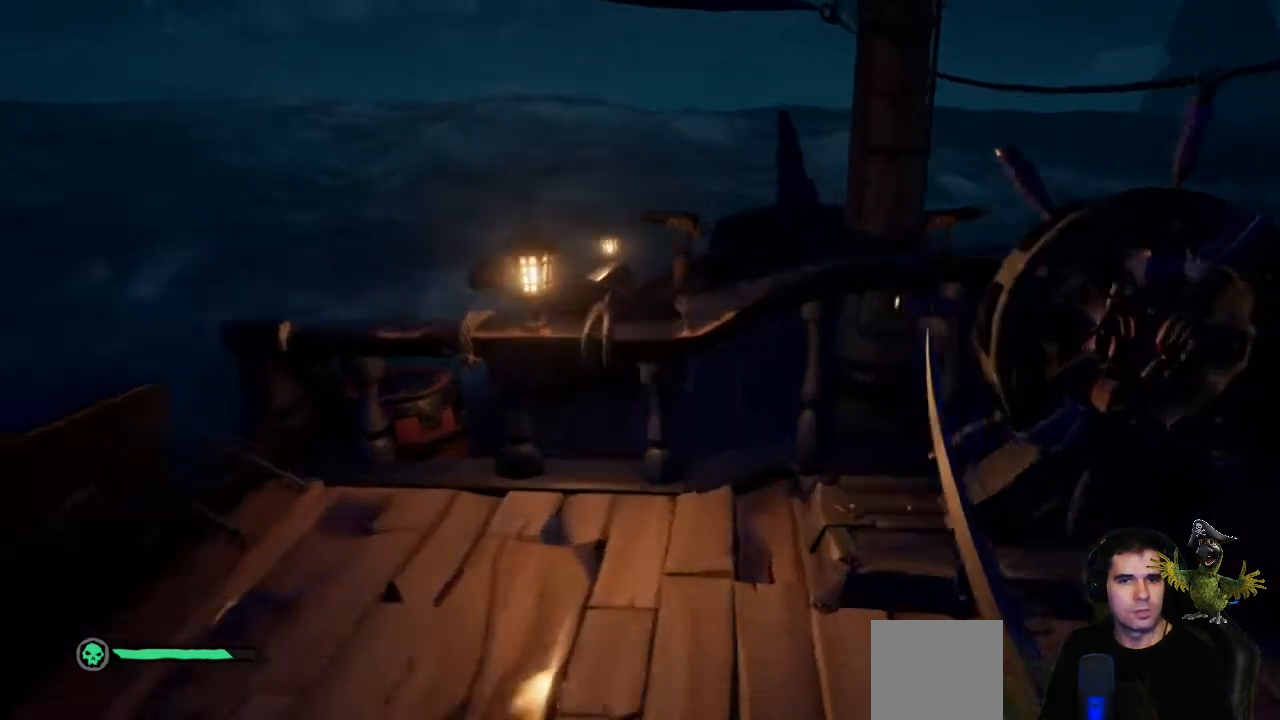
{"buttons": [], "left_stick": "center", "right_stick": "center", "events": [[33, "left_stick", "right"], [233, "X", "down"], [233, "left_stick", "center"], [333, "X", "up"]]}
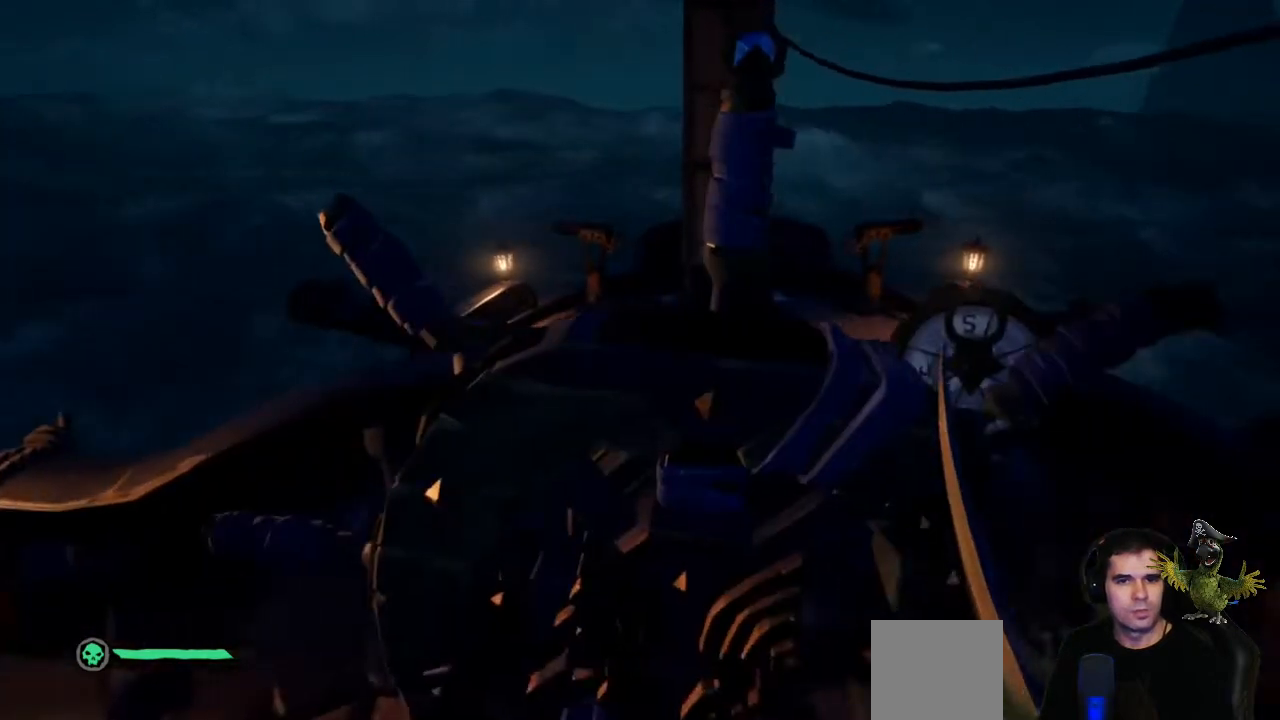
{"buttons": [], "left_stick": "center", "right_stick": "down-right", "events": [[400, "right_stick", "down-right"]]}
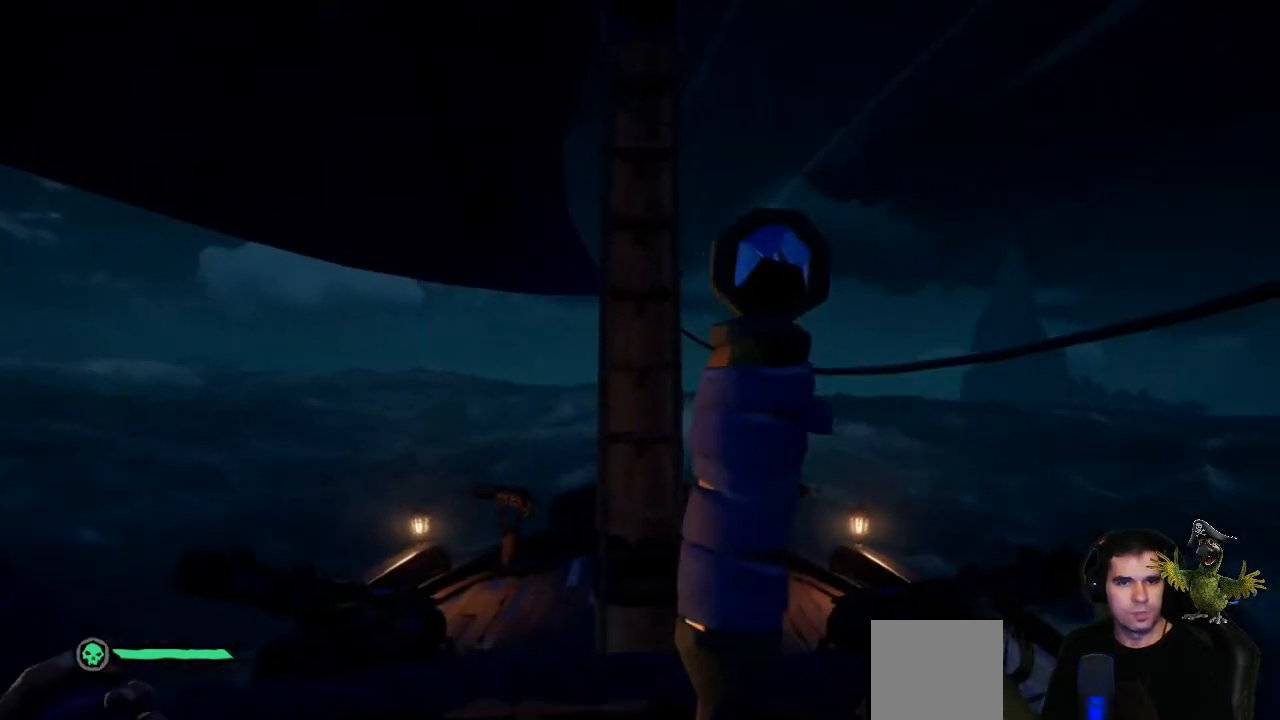
{"buttons": [], "left_stick": "center", "right_stick": "center", "events": [[133, "right_stick", "center"]]}
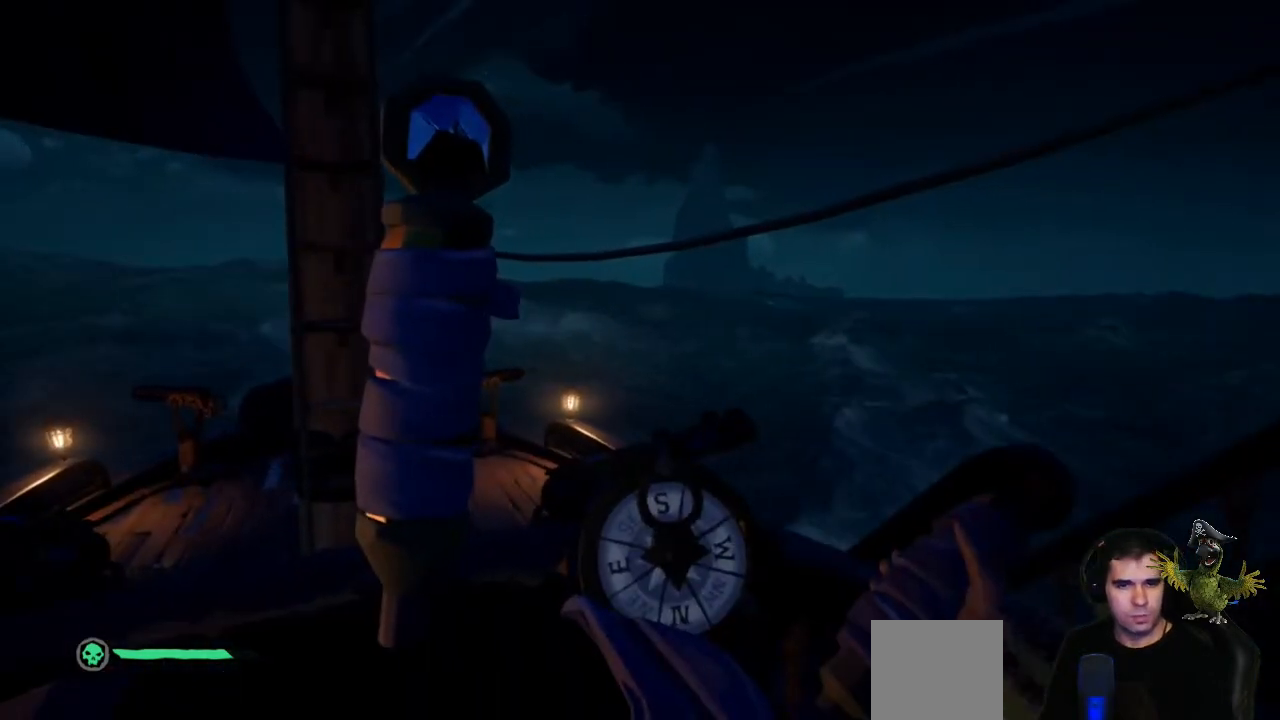
{"buttons": [], "left_stick": "center", "right_stick": "center", "events": []}
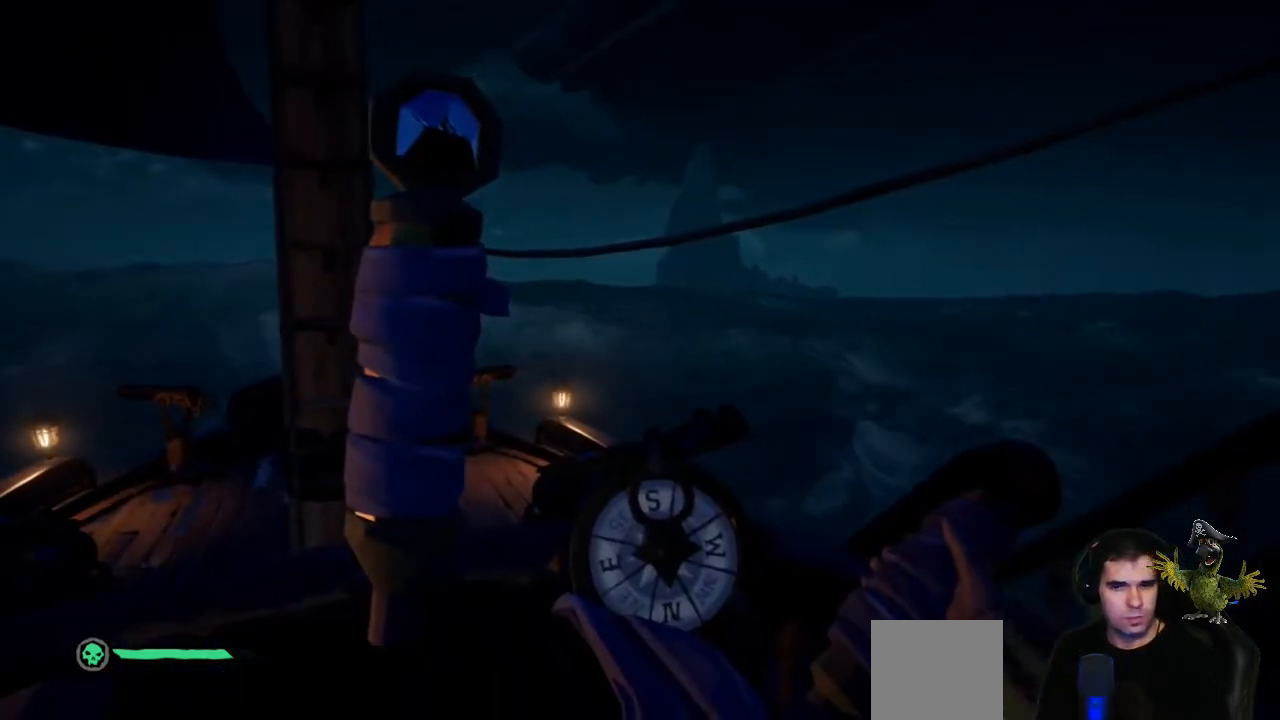
{"buttons": [], "left_stick": "center", "right_stick": "center", "events": []}